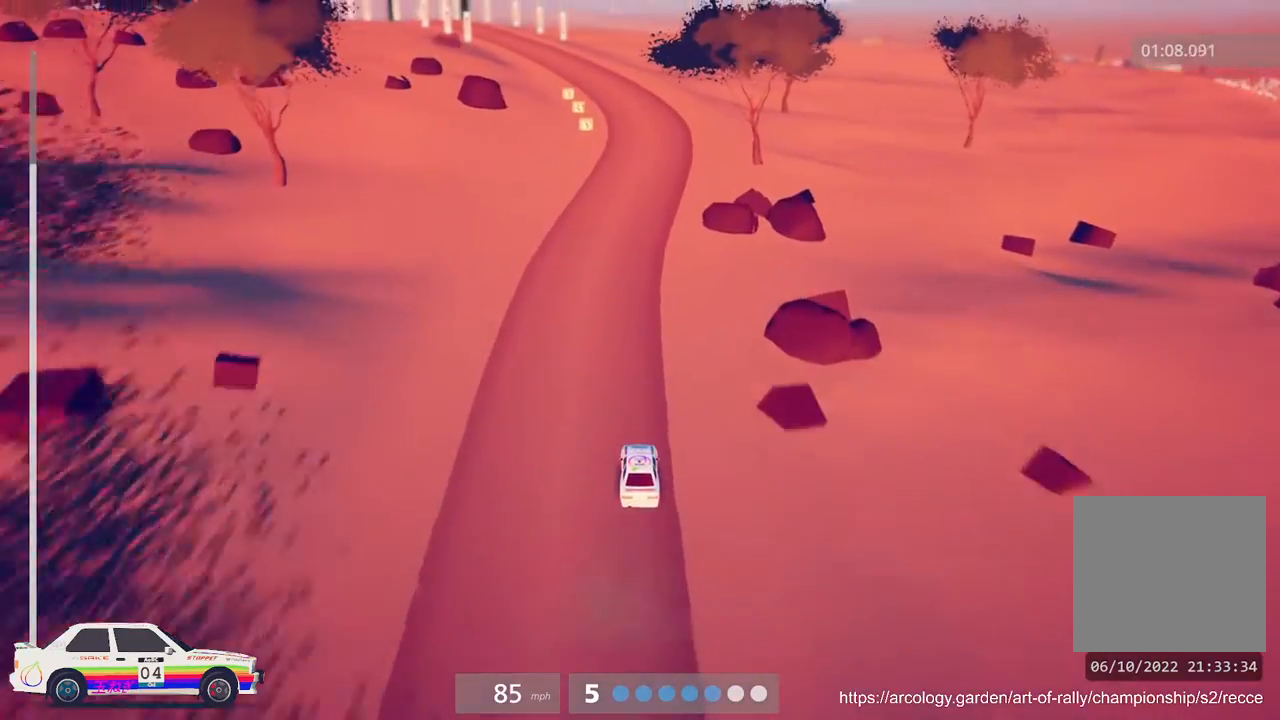
Gameplay with a controller (Xbox layout); each line is a JSON object with the inputs held at the frame after it. "events" lists button and stick changes between this image and that frame as [ms after this image, input, new state], when the widget could be followed in between. Not read: right_stick.
{"buttons": ["R2"], "left_stick": "center", "events": []}
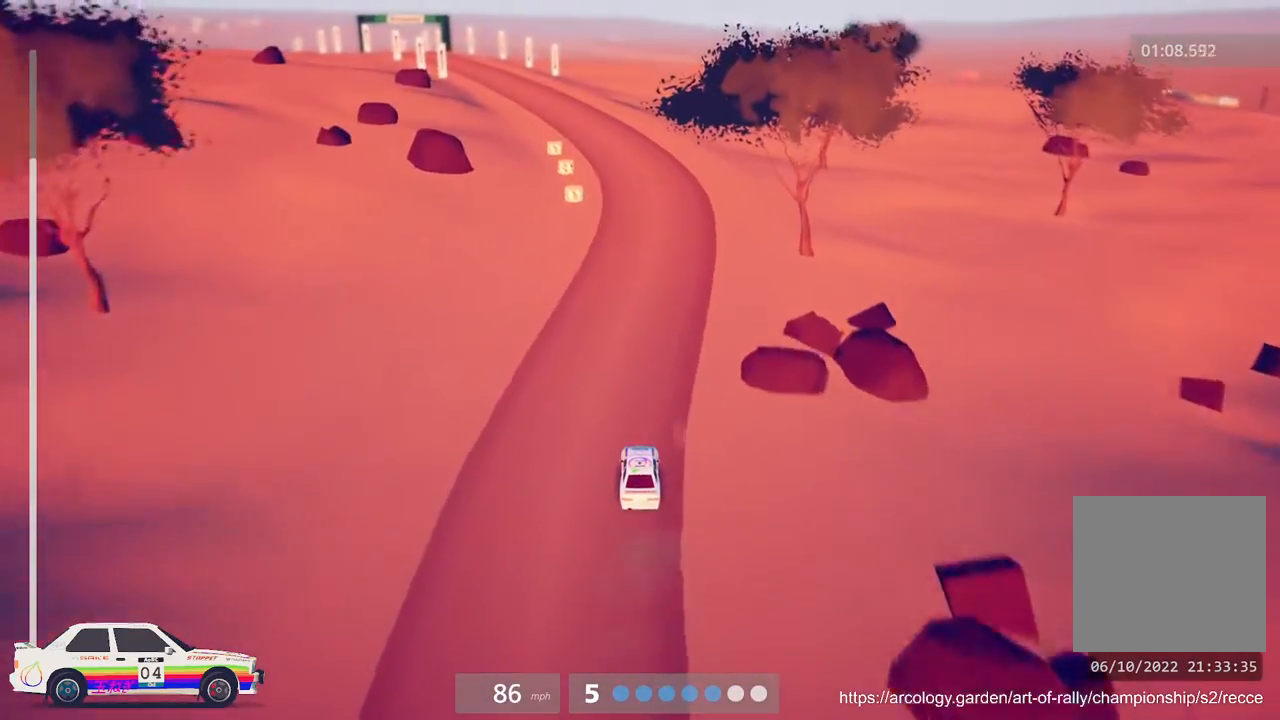
{"buttons": ["R2"], "left_stick": "left", "events": [[350, "left_stick", "left"]]}
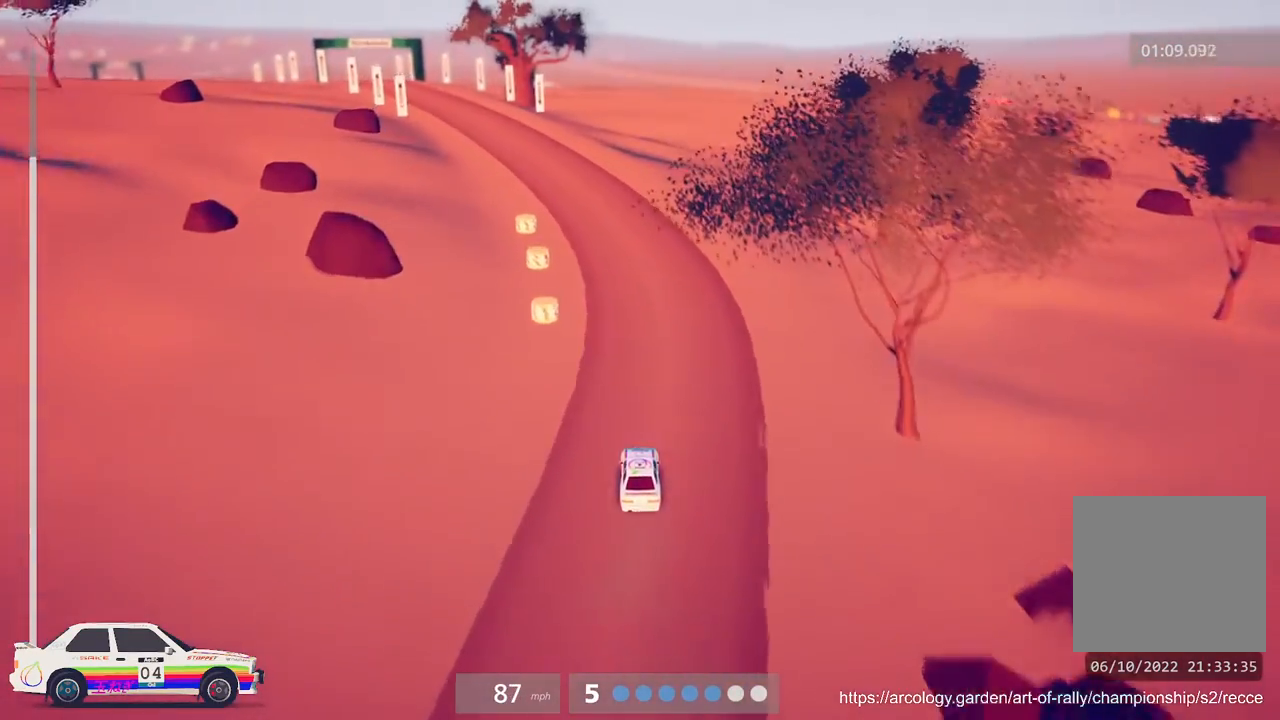
{"buttons": ["R2"], "left_stick": "left", "events": [[283, "left_stick", "center"], [467, "left_stick", "left"]]}
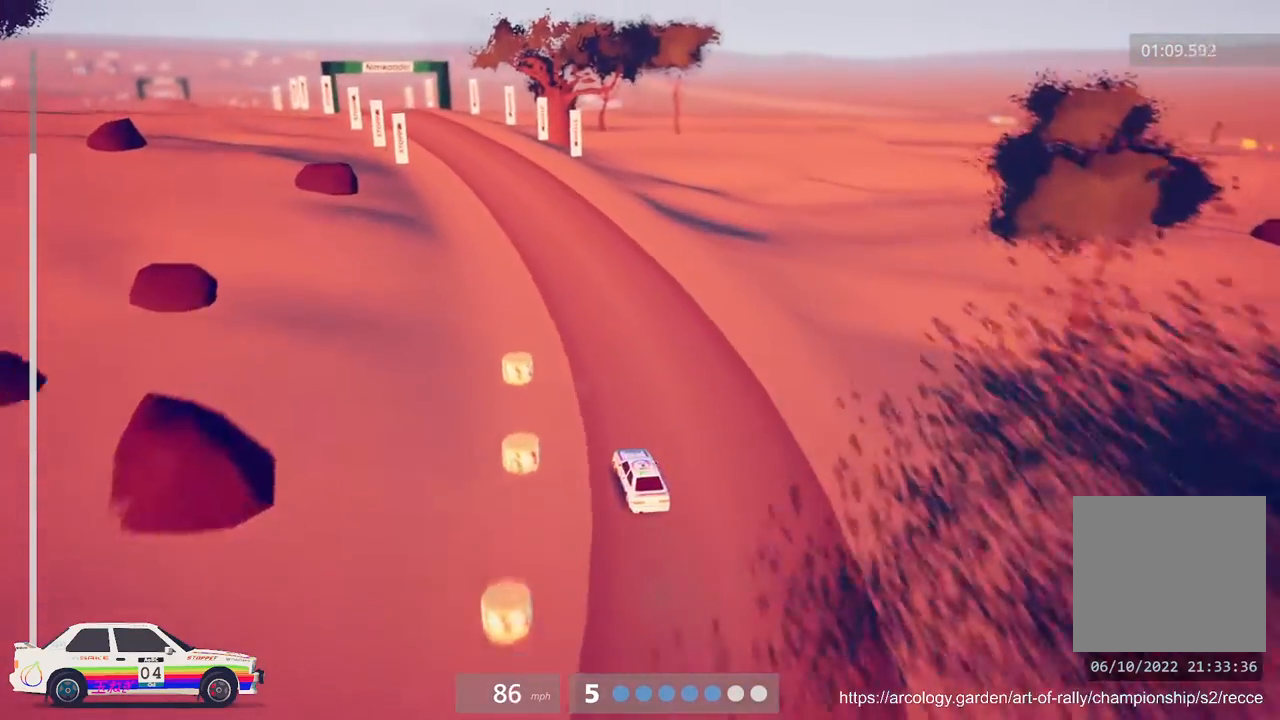
{"buttons": ["R2"], "left_stick": "center", "events": [[67, "left_stick", "center"], [250, "left_stick", "left"], [450, "left_stick", "center"]]}
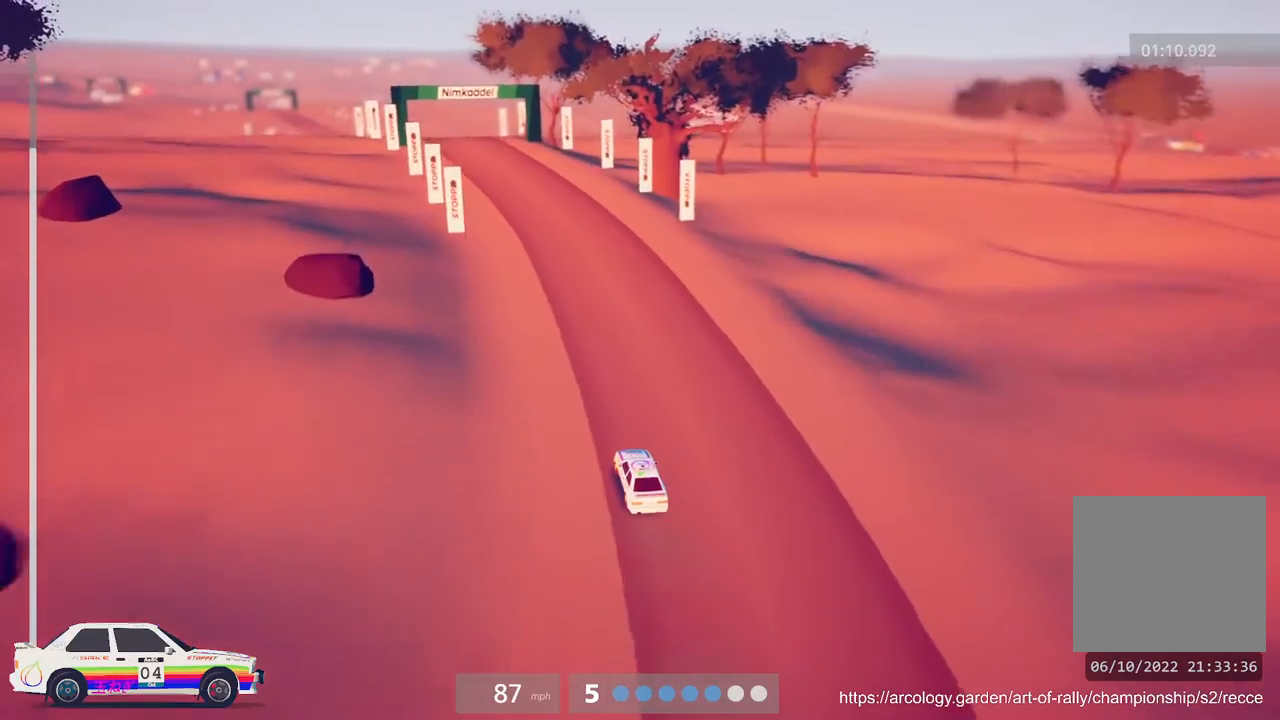
{"buttons": ["R2"], "left_stick": "center", "events": [[83, "left_stick", "left"], [217, "left_stick", "center"]]}
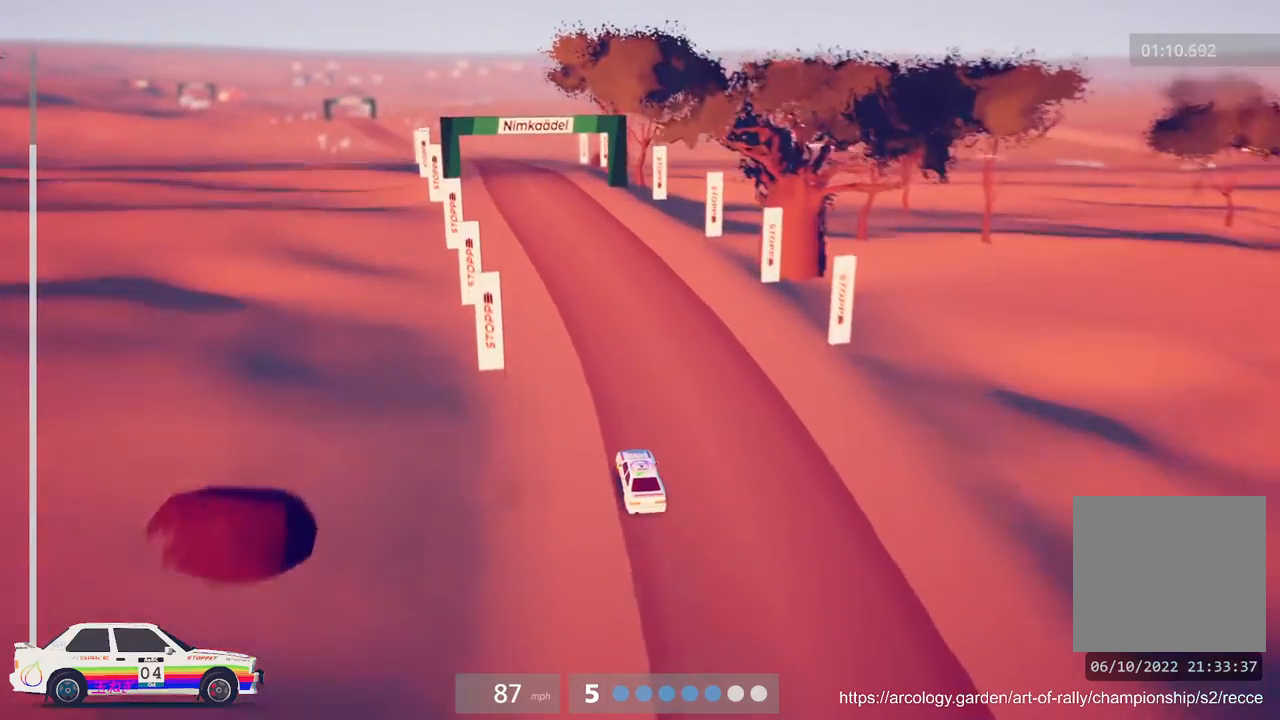
{"buttons": ["R2"], "left_stick": "center", "events": [[33, "left_stick", "left"], [250, "left_stick", "center"]]}
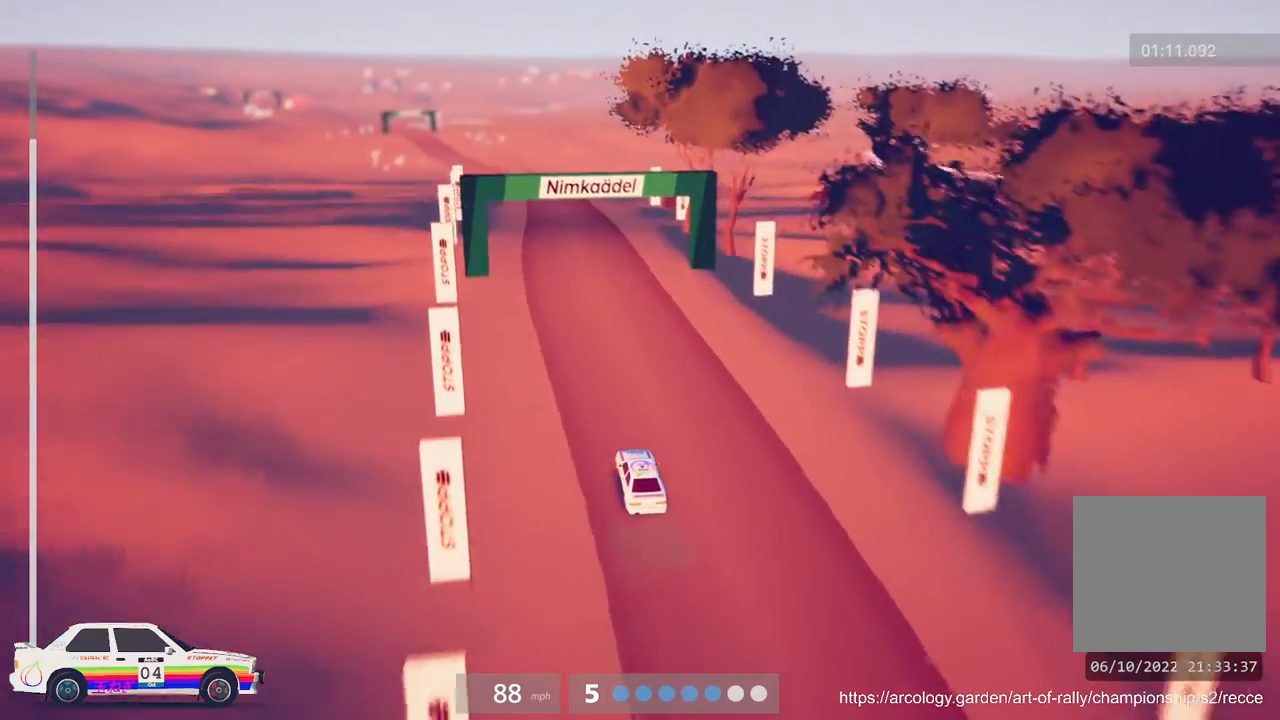
{"buttons": ["R2"], "left_stick": "center", "events": [[17, "left_stick", "left"], [150, "left_stick", "center"]]}
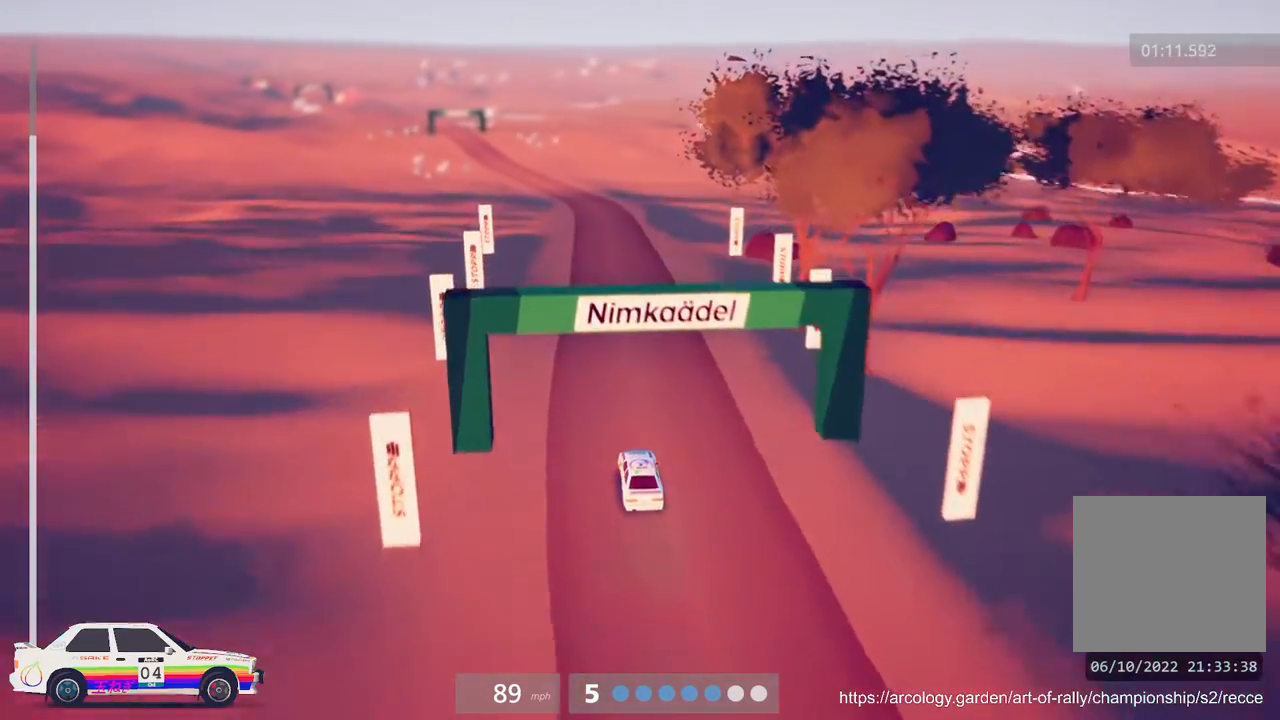
{"buttons": ["R2"], "left_stick": "center", "events": [[183, "left_stick", "right"], [333, "left_stick", "center"]]}
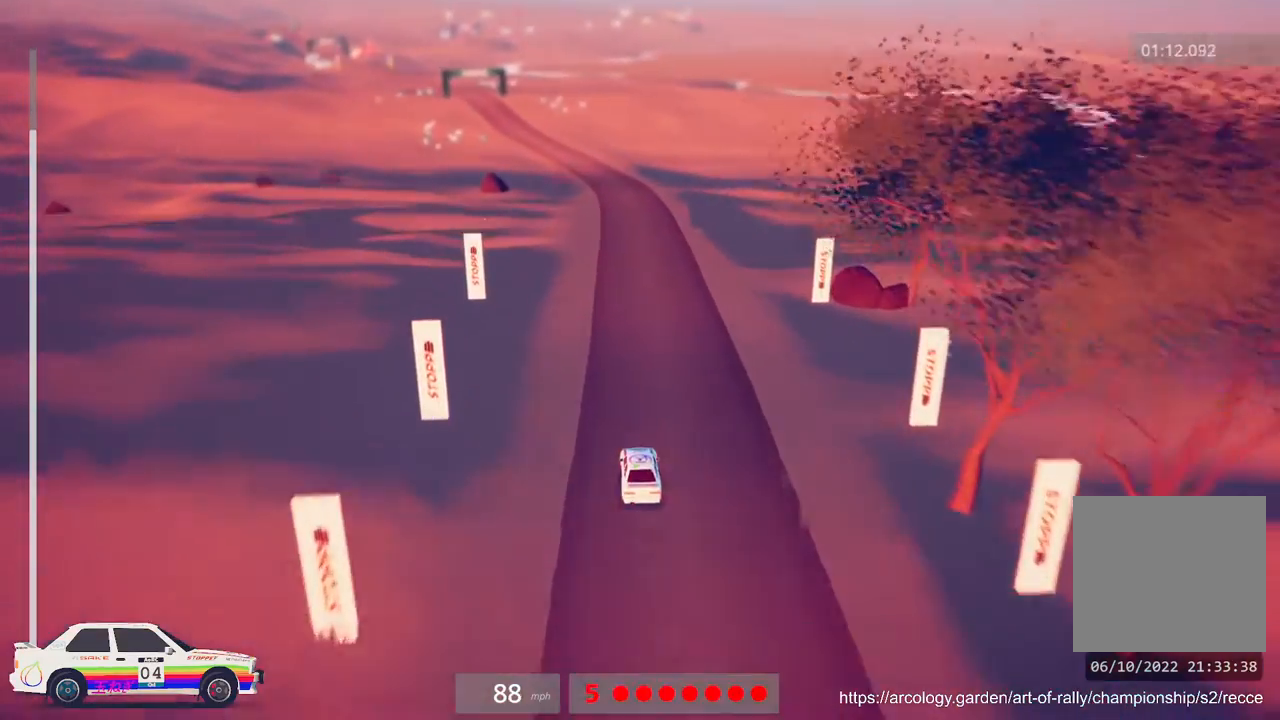
{"buttons": ["R2"], "left_stick": "center", "events": [[367, "left_stick", "right"], [467, "left_stick", "center"]]}
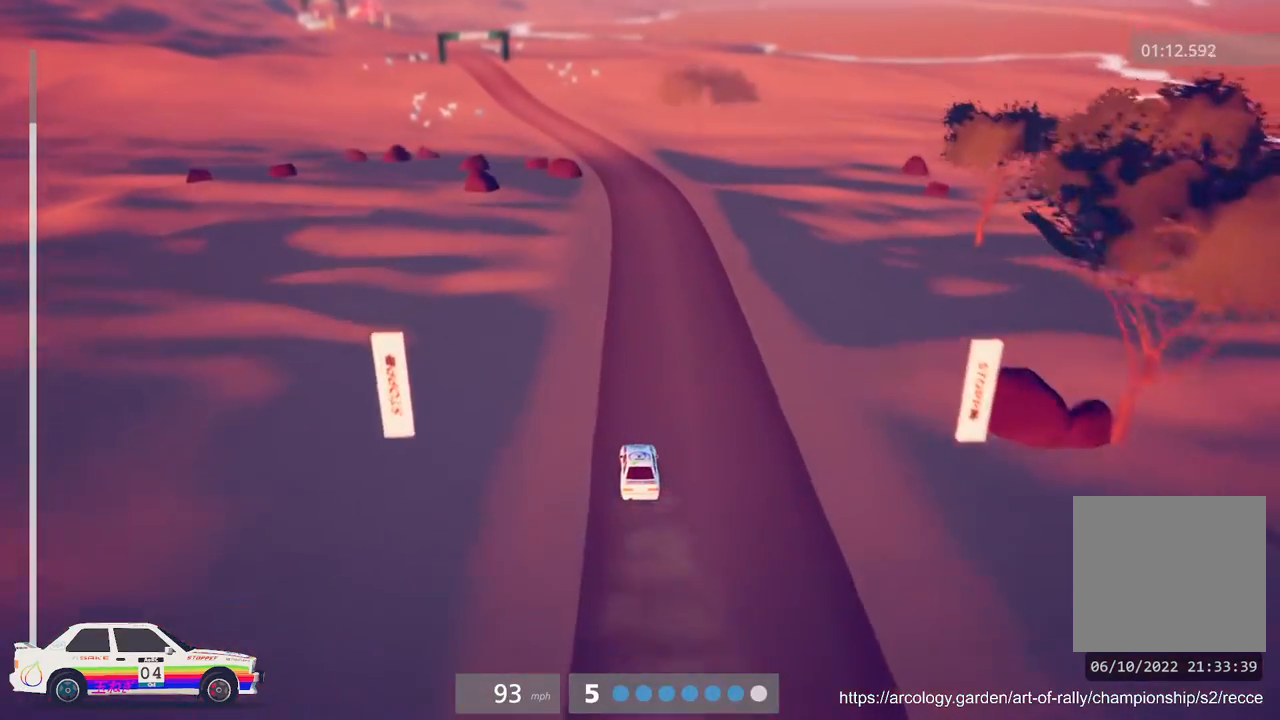
{"buttons": ["R2"], "left_stick": "center", "events": []}
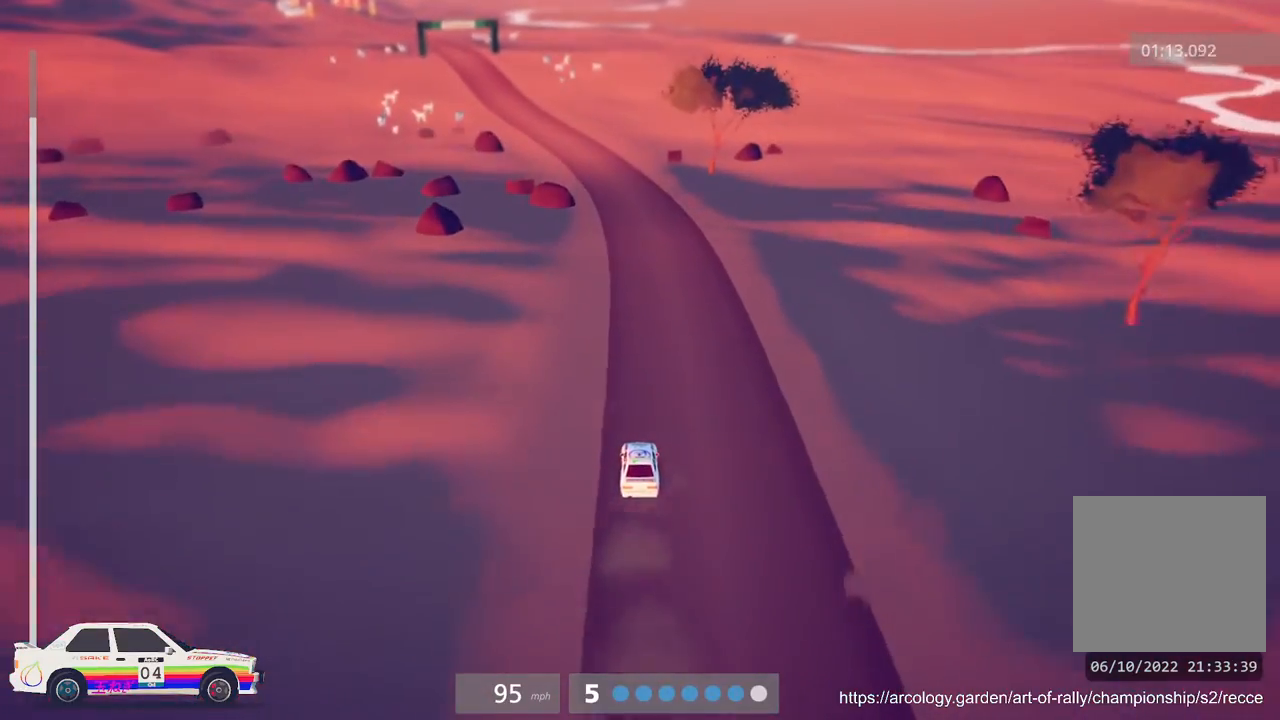
{"buttons": ["R2"], "left_stick": "center", "events": [[317, "left_stick", "left"], [500, "left_stick", "center"]]}
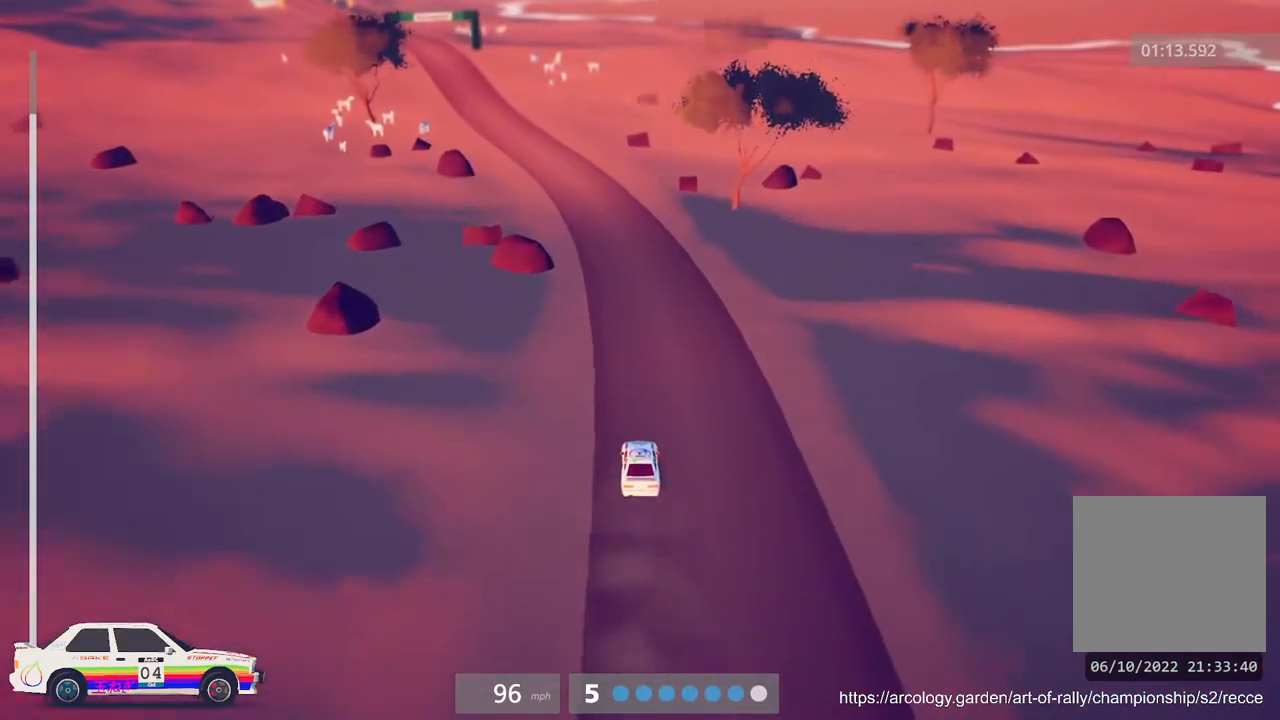
{"buttons": ["R2"], "left_stick": "left", "events": [[283, "left_stick", "left"]]}
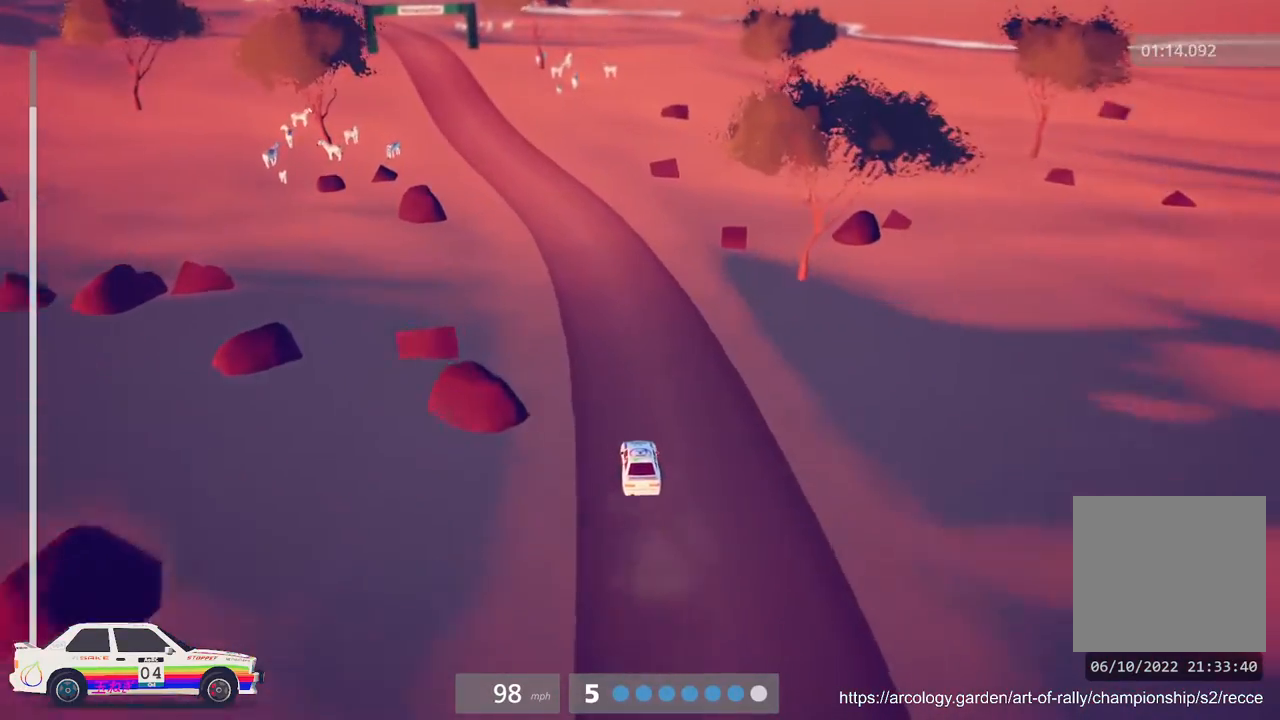
{"buttons": ["R2"], "left_stick": "left", "events": [[33, "left_stick", "center"], [183, "left_stick", "left"], [400, "left_stick", "center"], [500, "left_stick", "left"]]}
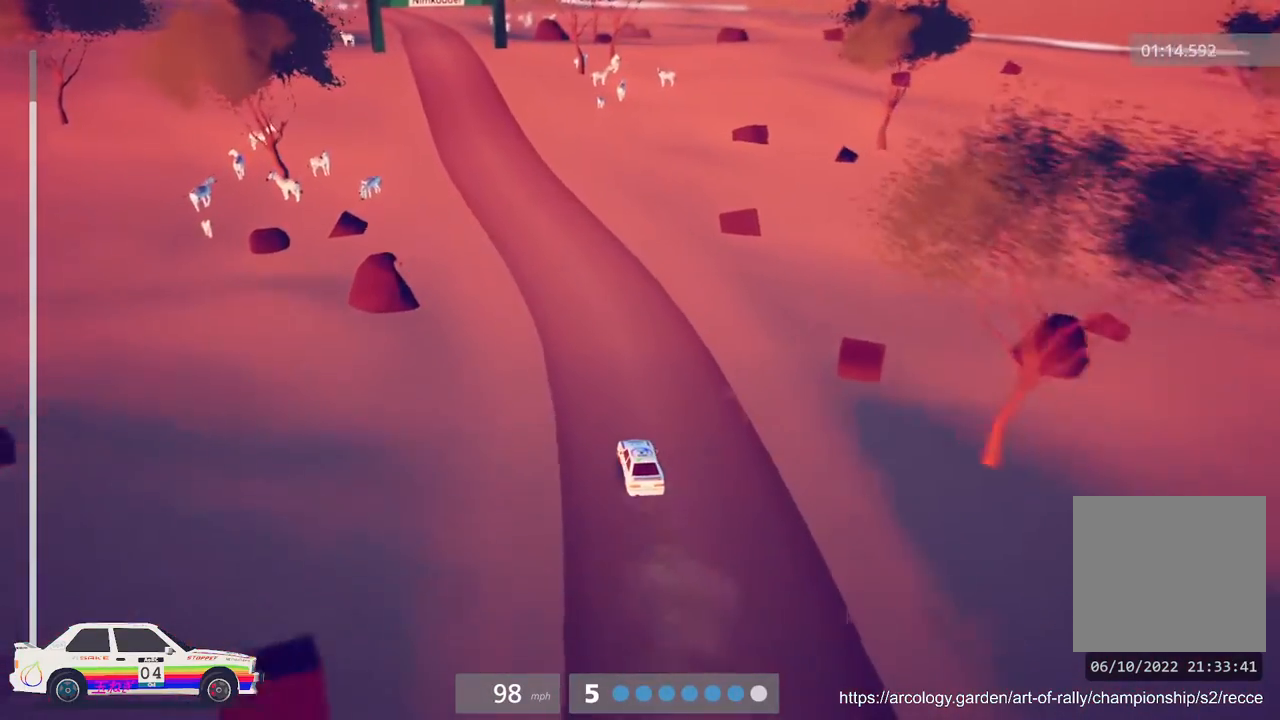
{"buttons": ["R2"], "left_stick": "left", "events": [[200, "left_stick", "center"], [500, "left_stick", "left"]]}
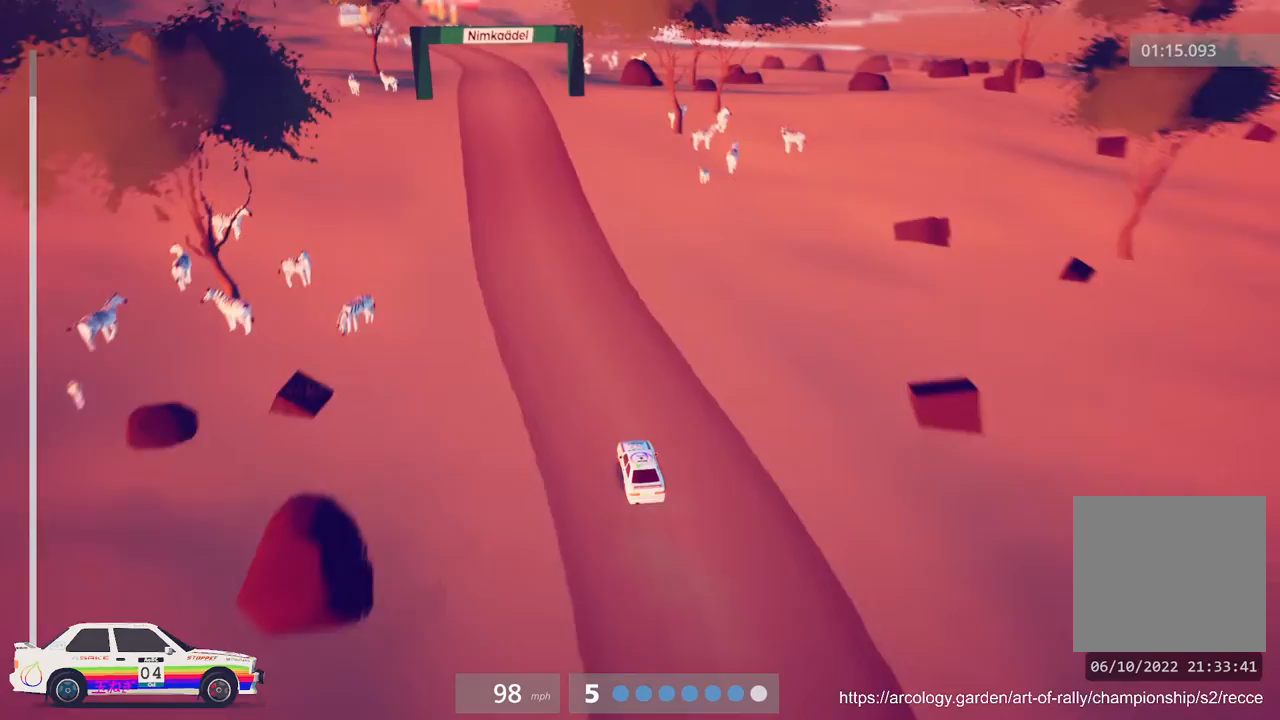
{"buttons": ["R2"], "left_stick": "center", "events": [[133, "left_stick", "center"], [250, "left_stick", "left"], [450, "left_stick", "center"]]}
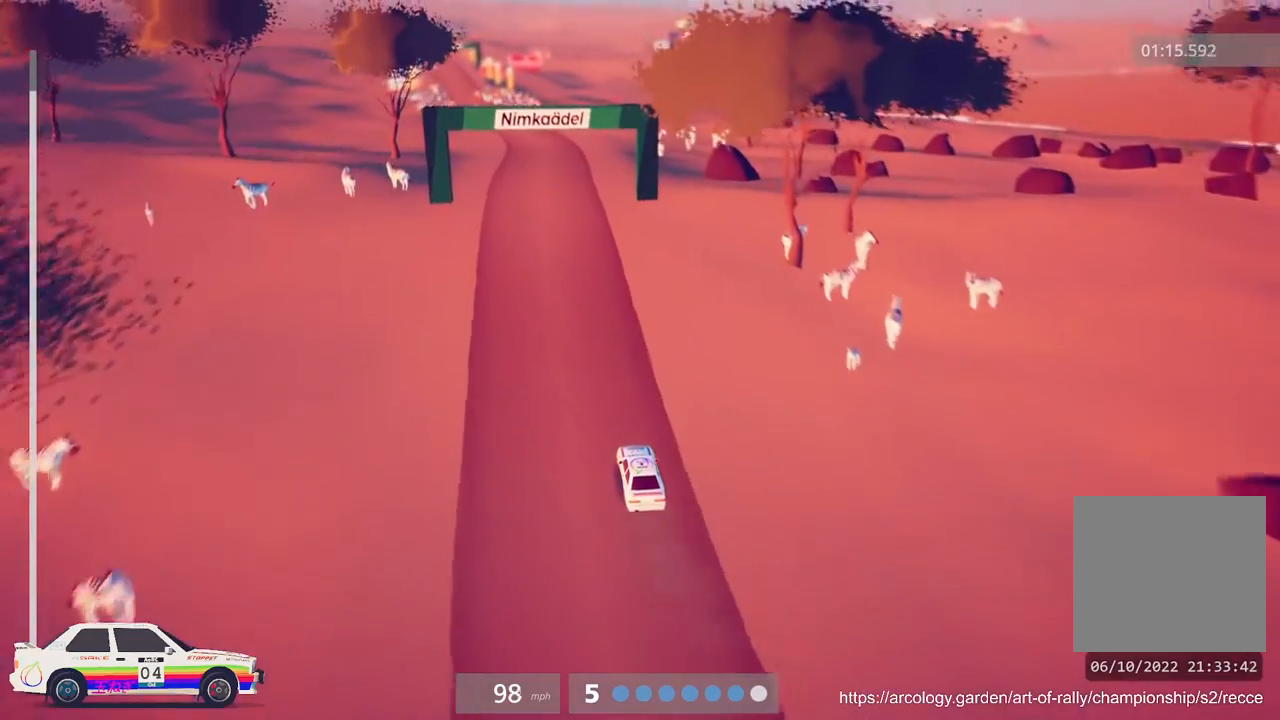
{"buttons": ["R2"], "left_stick": "center", "events": []}
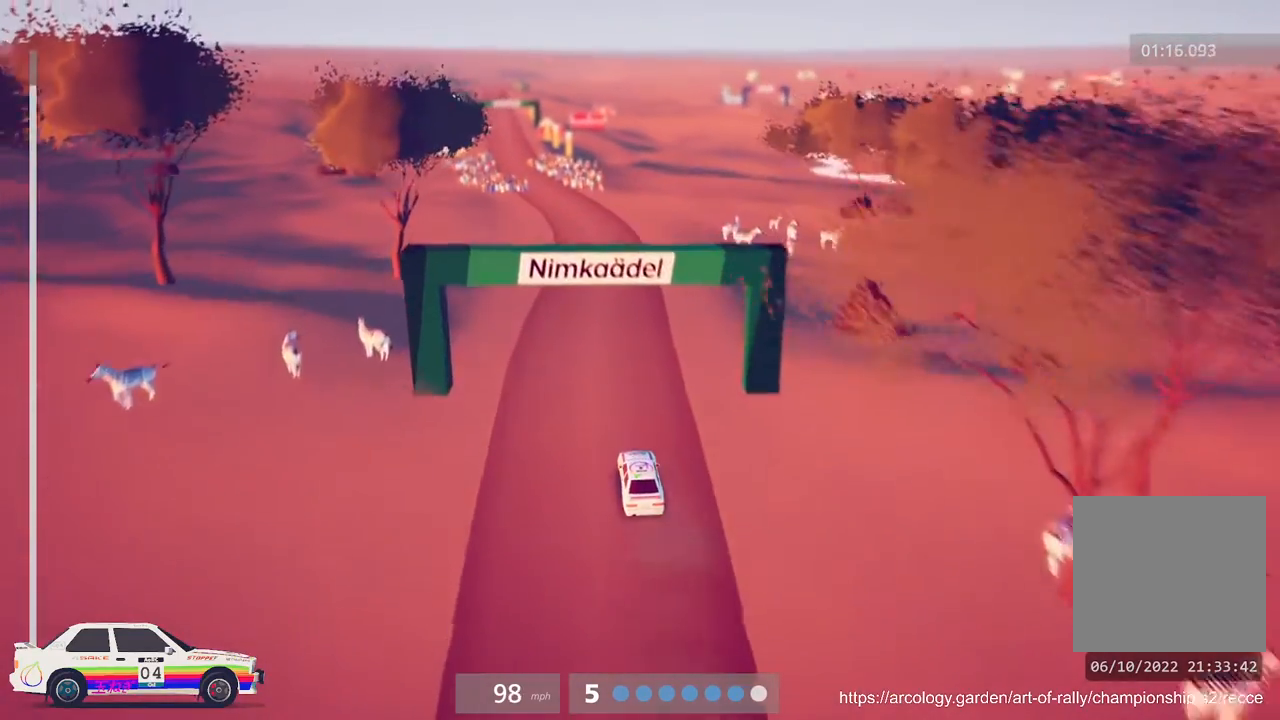
{"buttons": ["Y", "R2"], "left_stick": "center", "events": [[267, "Y", "down"], [367, "Y", "up"], [467, "Y", "down"]]}
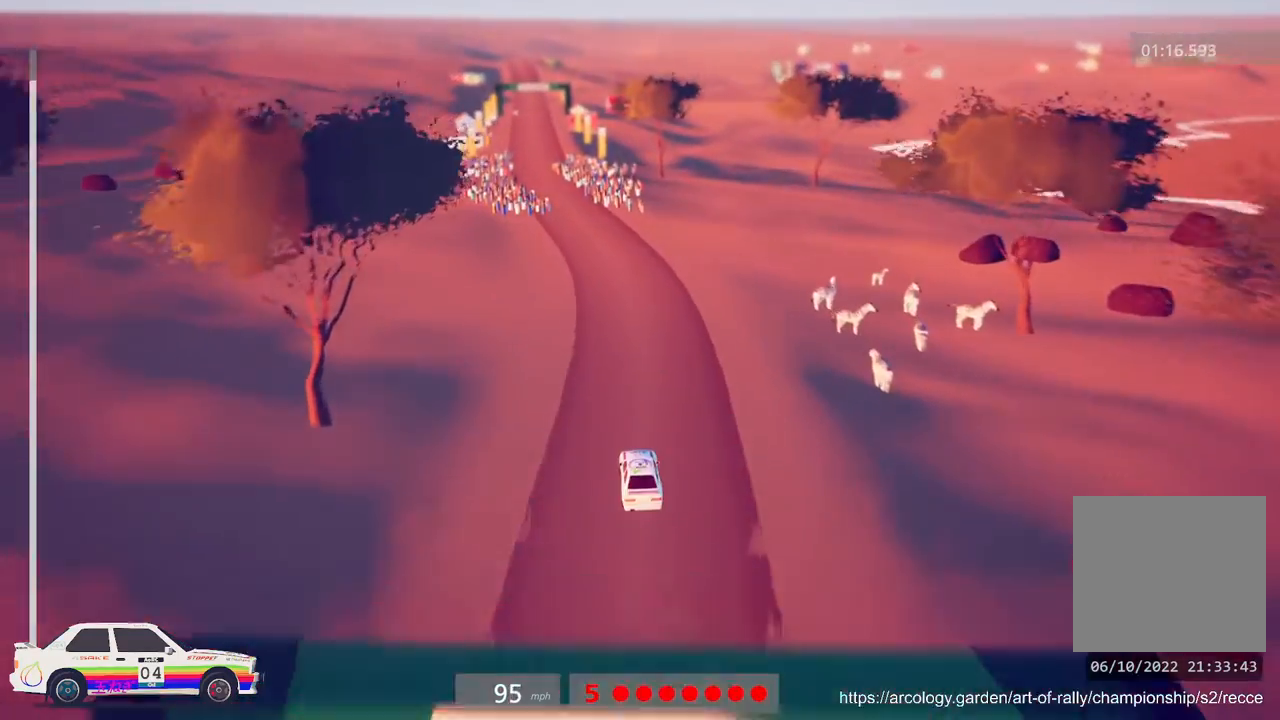
{"buttons": ["Y", "R2"], "left_stick": "left", "events": [[50, "Y", "up"], [150, "Y", "down"], [500, "left_stick", "left"]]}
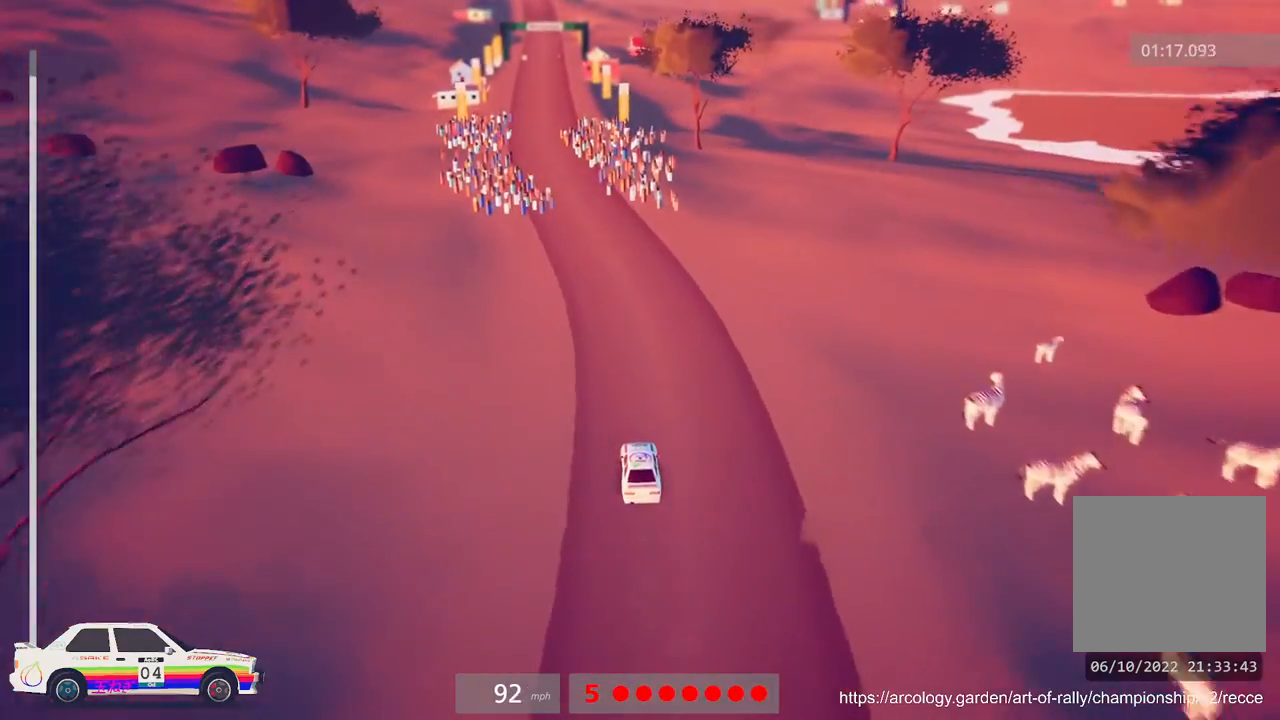
{"buttons": ["R2"], "left_stick": "left", "events": [[183, "left_stick", "center"], [283, "Y", "up"], [367, "left_stick", "left"]]}
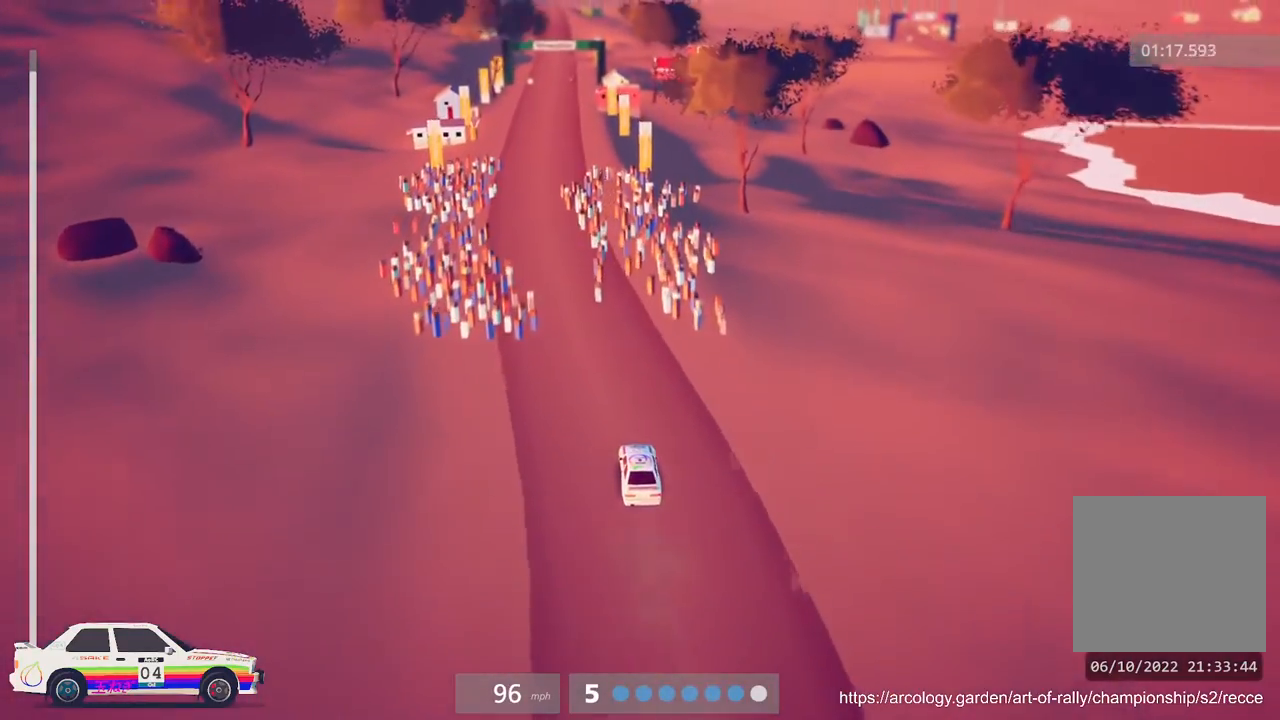
{"buttons": ["Y", "R2"], "left_stick": "center", "events": [[17, "Y", "down"], [67, "left_stick", "center"], [150, "Y", "up"], [250, "Y", "down"], [333, "Y", "up"], [433, "Y", "down"]]}
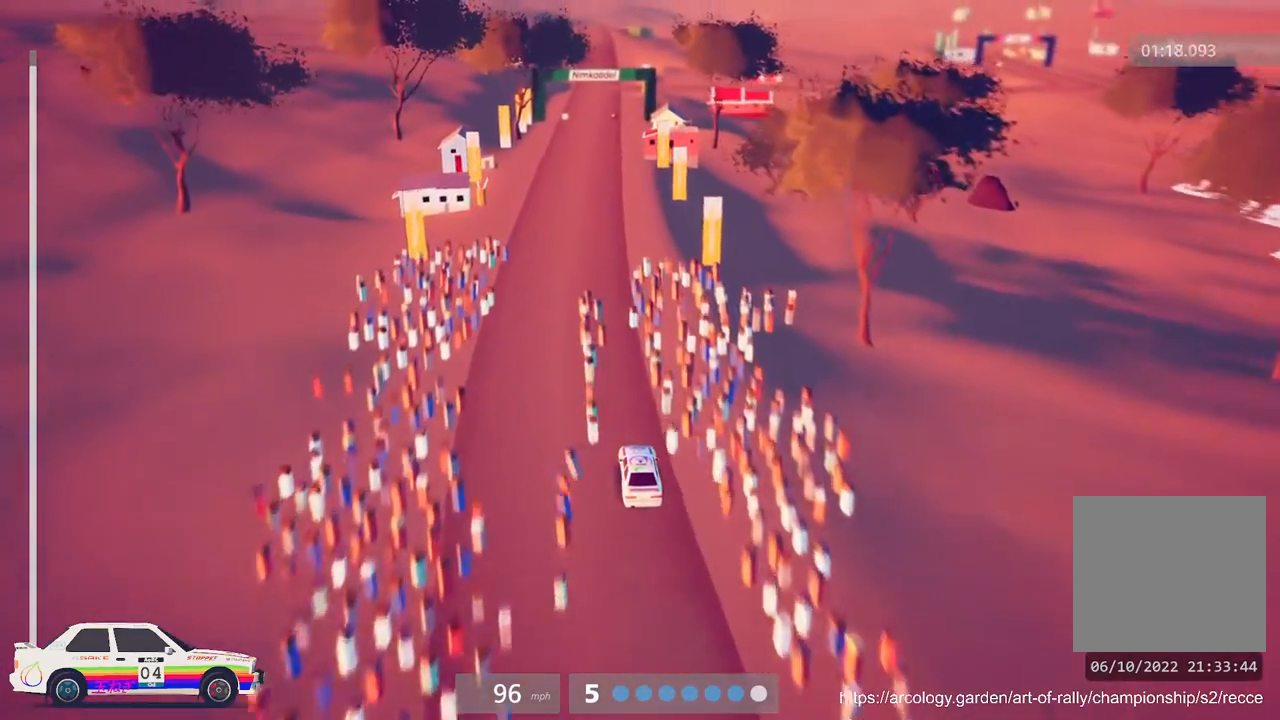
{"buttons": ["R2"], "left_stick": "center", "events": [[50, "Y", "up"], [133, "Y", "down"], [250, "Y", "up"]]}
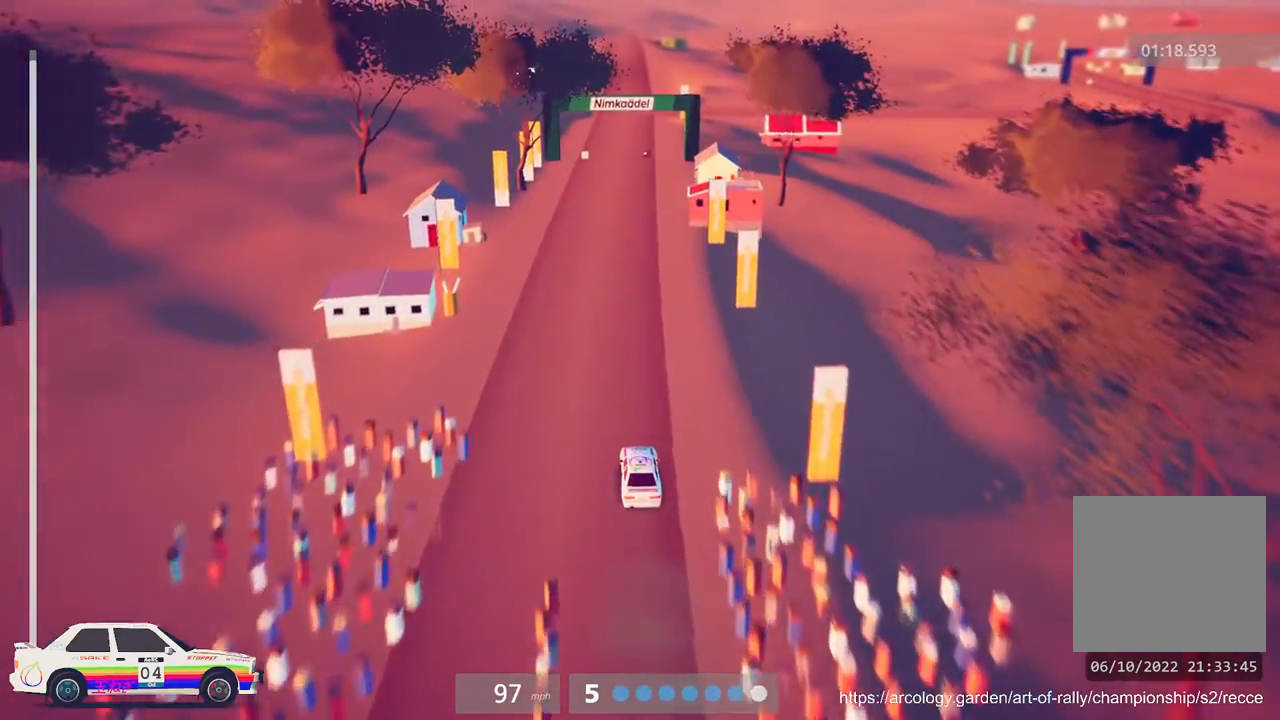
{"buttons": ["R2"], "left_stick": "center", "events": []}
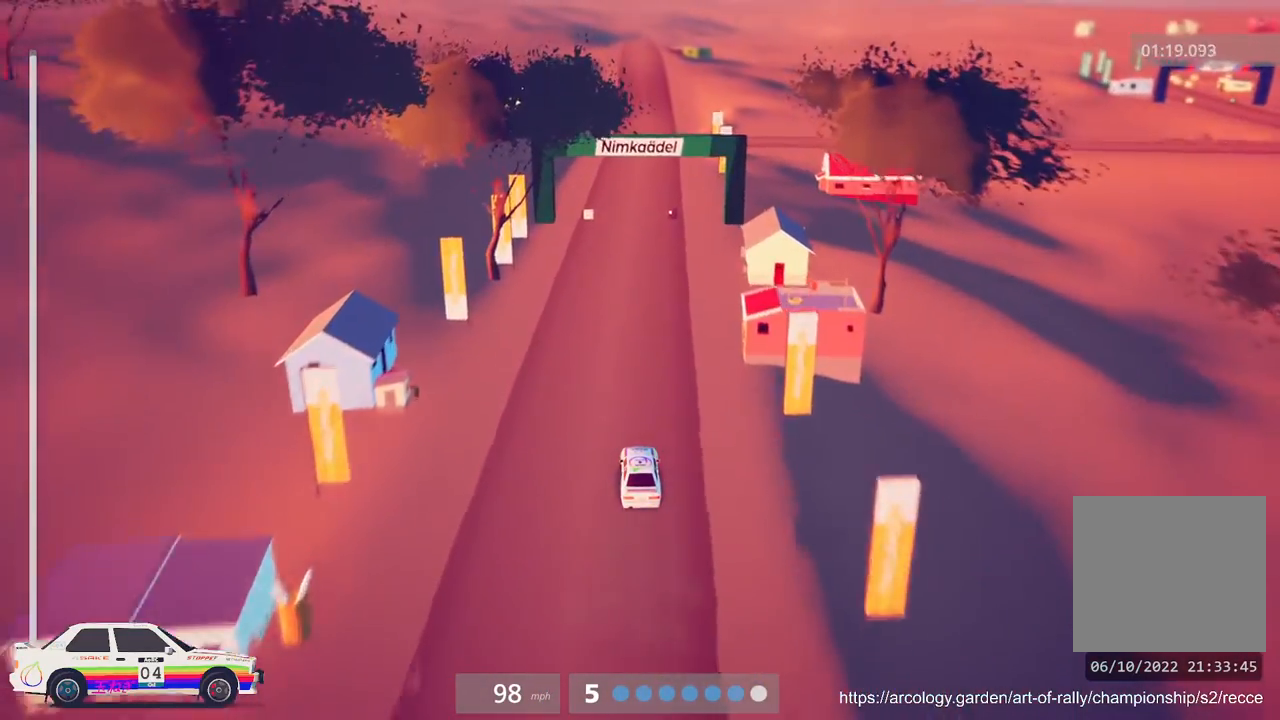
{"buttons": ["R2"], "left_stick": "center", "events": []}
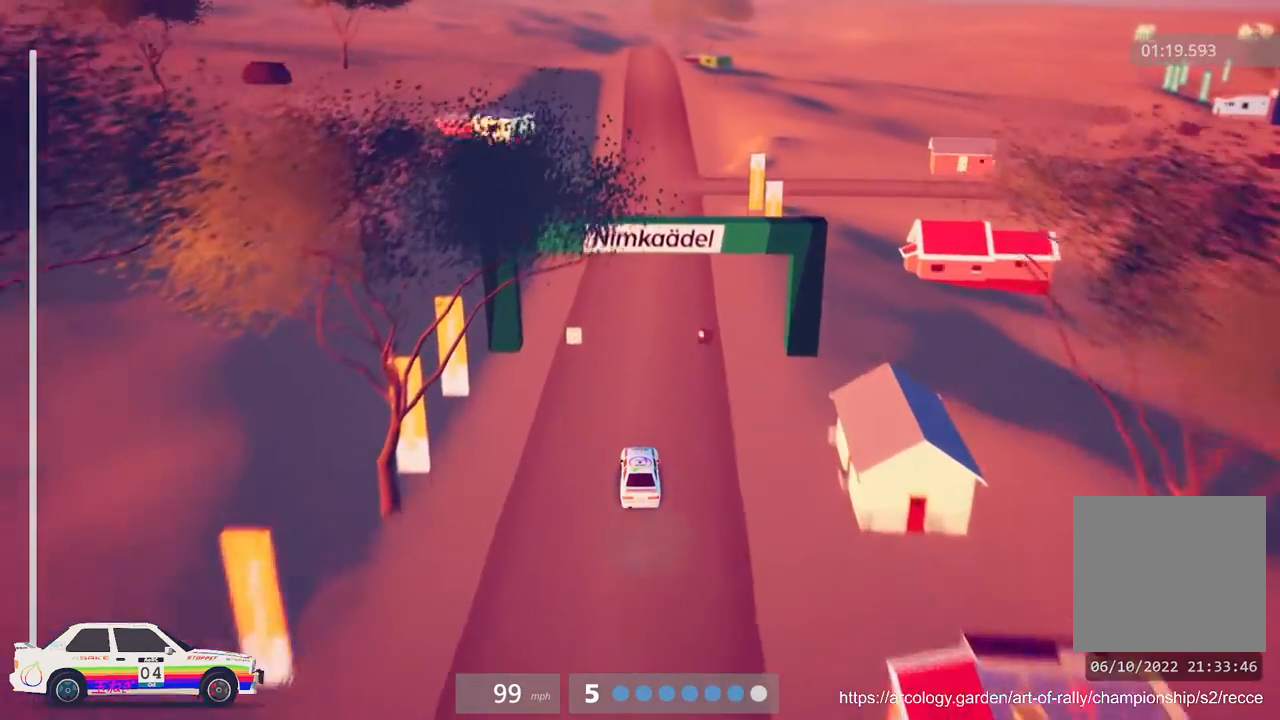
{"buttons": [], "left_stick": "center", "events": [[250, "R2", "up"]]}